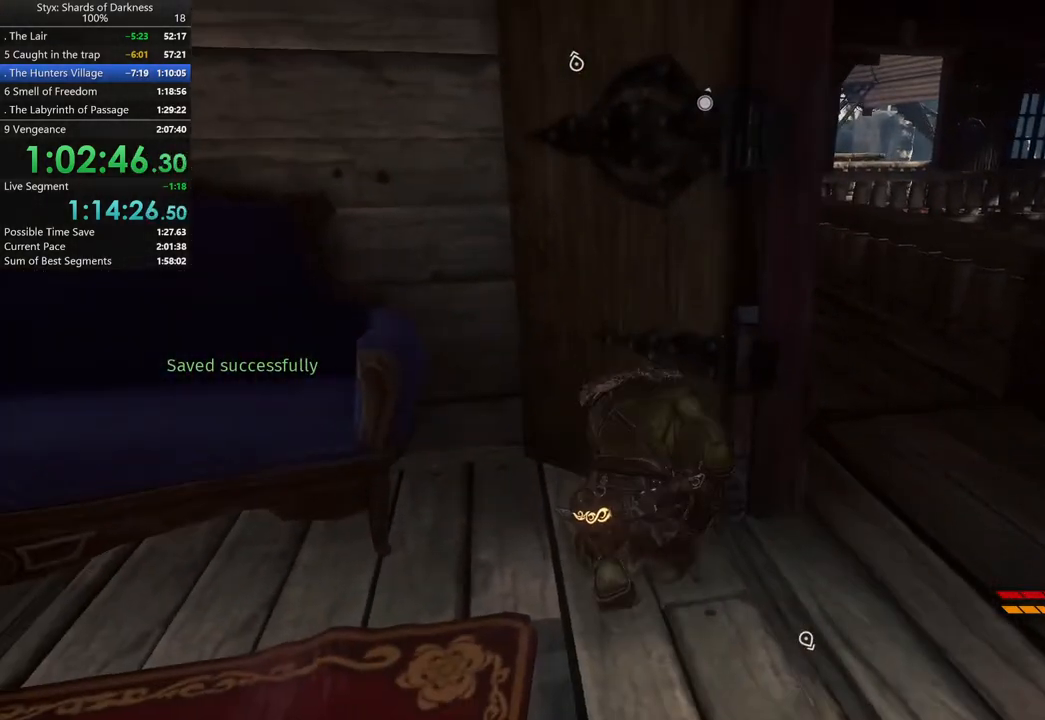
Gameplay with a controller (Xbox layout); each line is a JSON object with the inputs held at the frame after it. "events" lists button and stick changes between this image and that frame as [ms after this image, input, new state], when the widget could be followed in between. Not read: L2 R2.
{"buttons": [], "left_stick": "center", "right_stick": "center", "events": []}
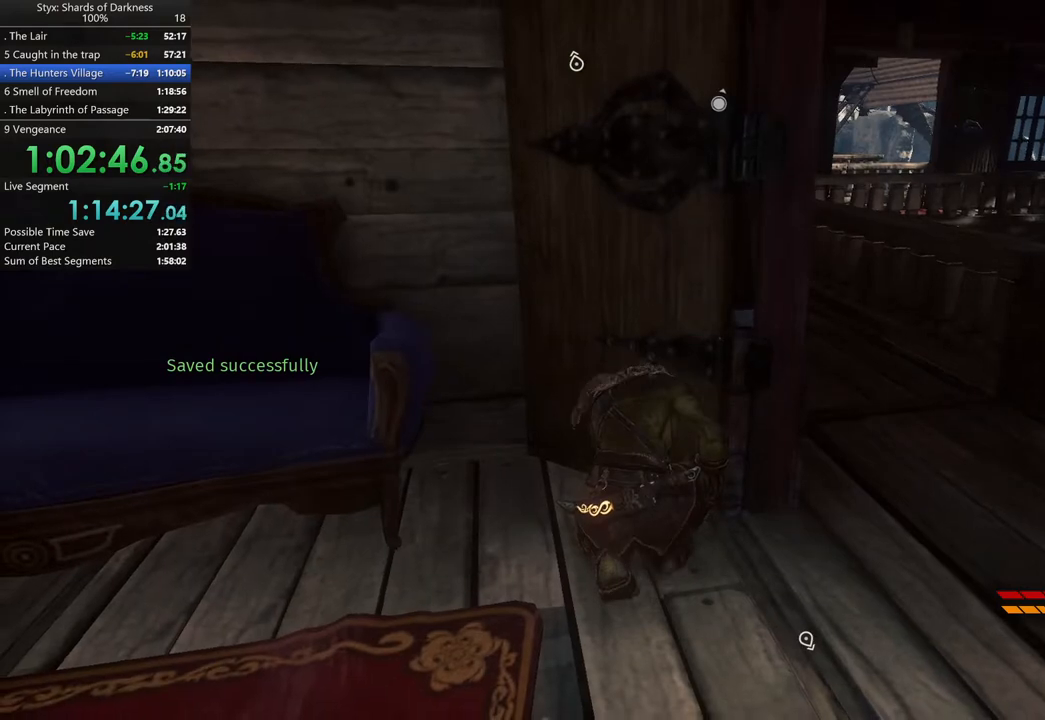
{"buttons": [], "left_stick": "center", "right_stick": "center", "events": [[133, "left_stick", "left"], [233, "left_stick", "up-left"], [333, "left_stick", "center"]]}
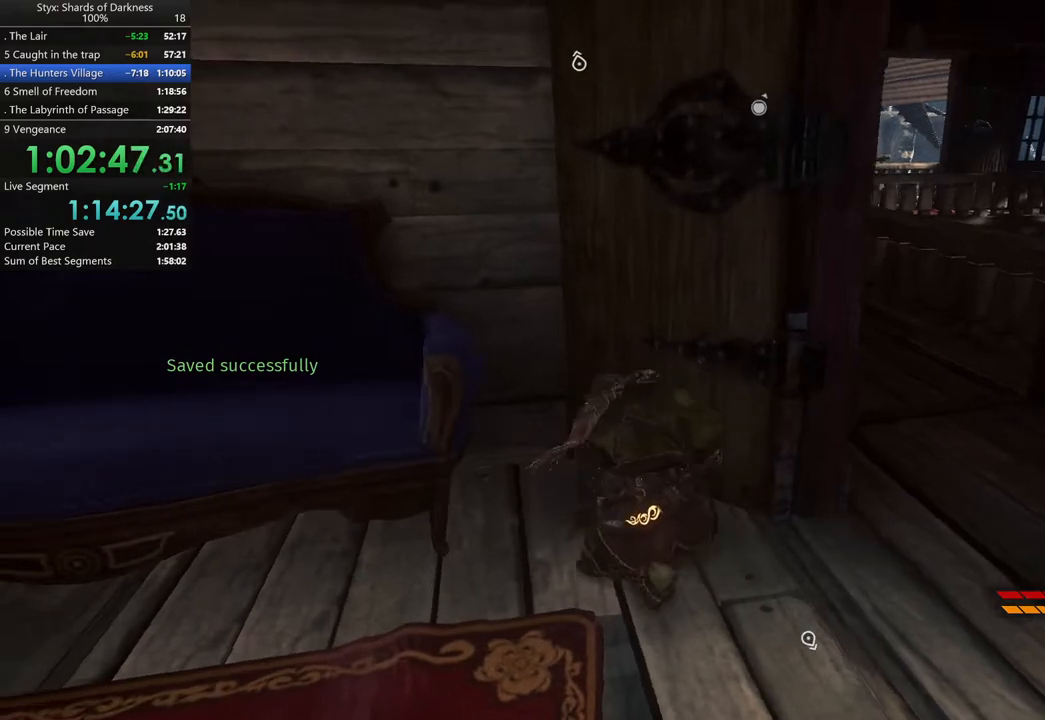
{"buttons": [], "left_stick": "center", "right_stick": "center", "events": [[100, "right_stick", "right"], [267, "right_stick", "center"]]}
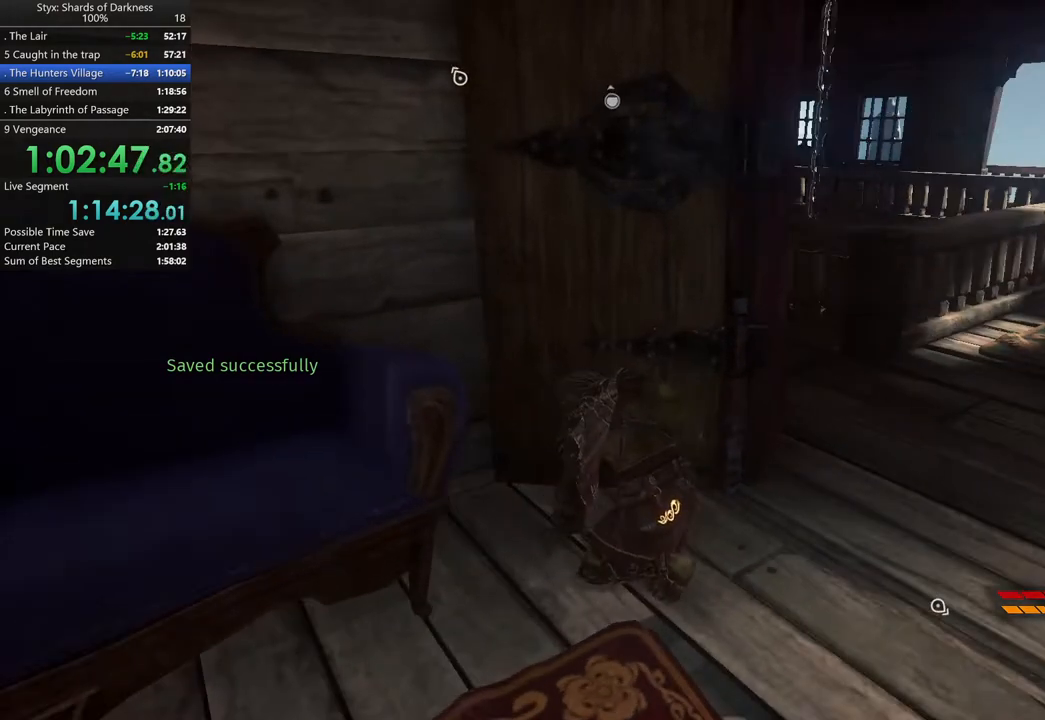
{"buttons": [], "left_stick": "center", "right_stick": "center", "events": [[233, "left_stick", "up-left"], [467, "left_stick", "center"]]}
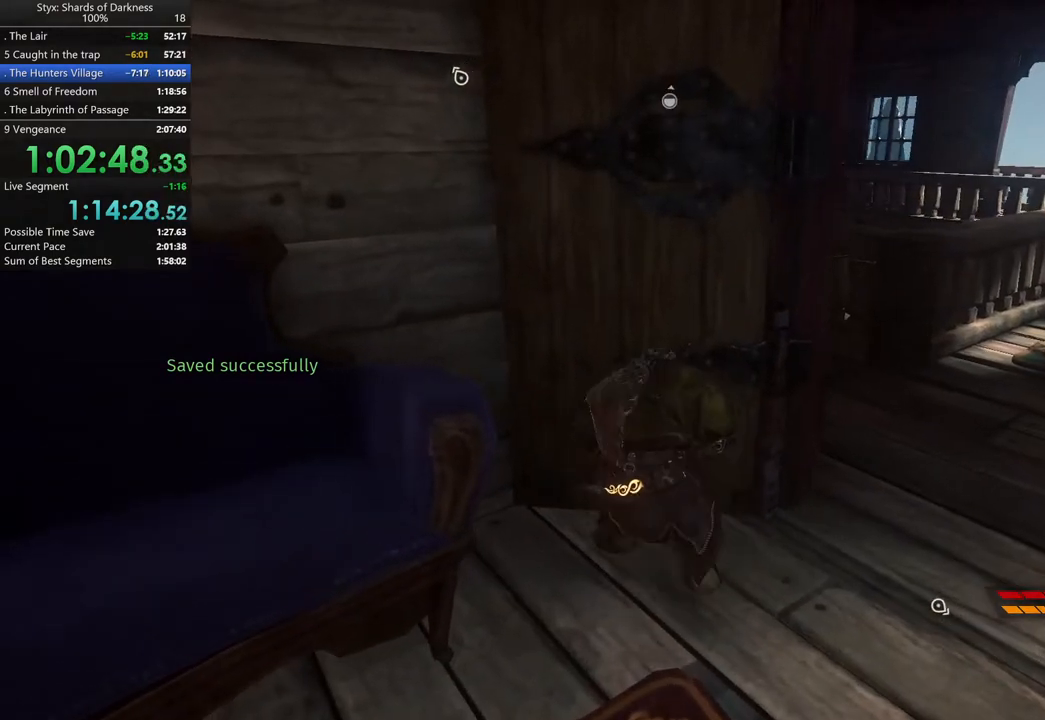
{"buttons": [], "left_stick": "center", "right_stick": "center", "events": []}
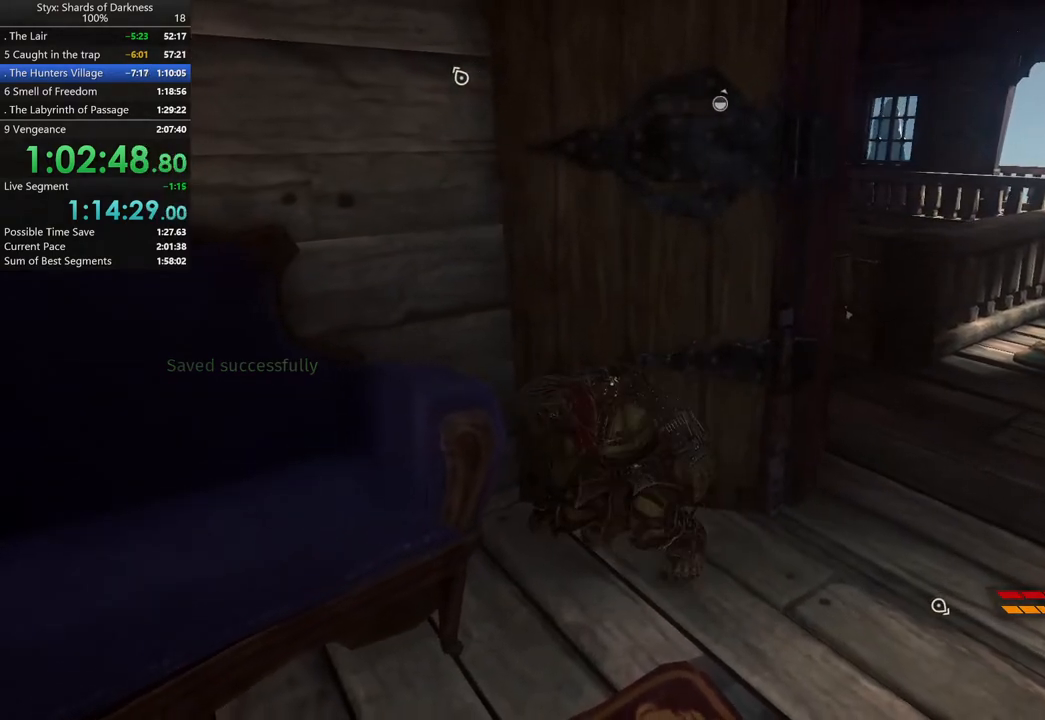
{"buttons": [], "left_stick": "center", "right_stick": "down-right", "events": [[367, "right_stick", "down-right"]]}
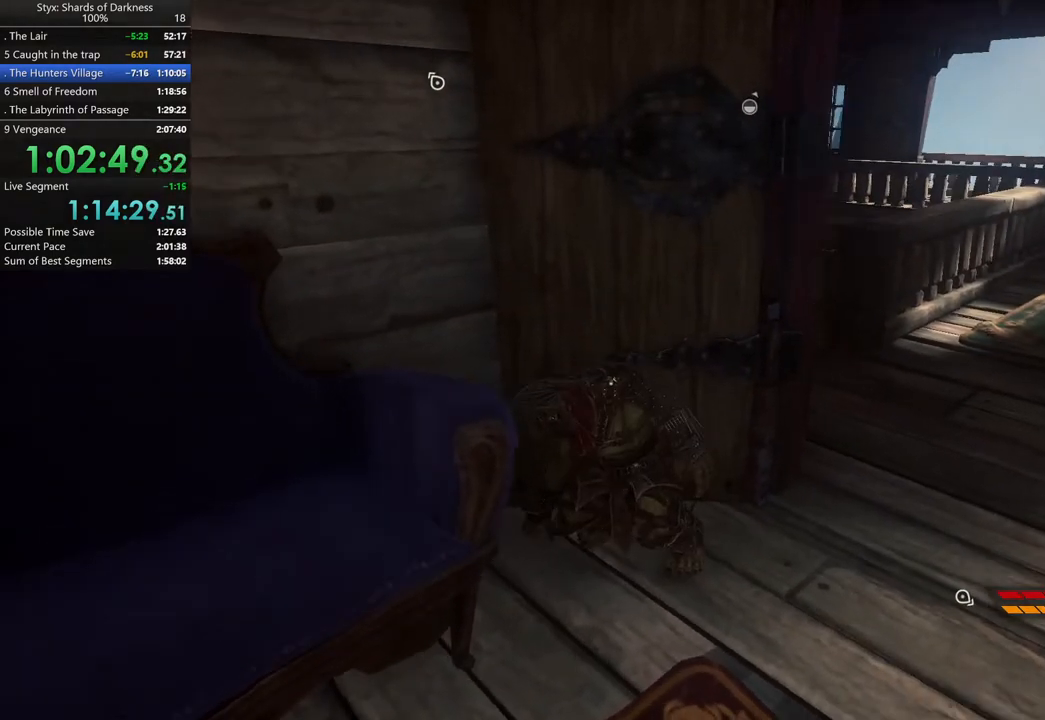
{"buttons": [], "left_stick": "center", "right_stick": "center", "events": [[67, "right_stick", "center"]]}
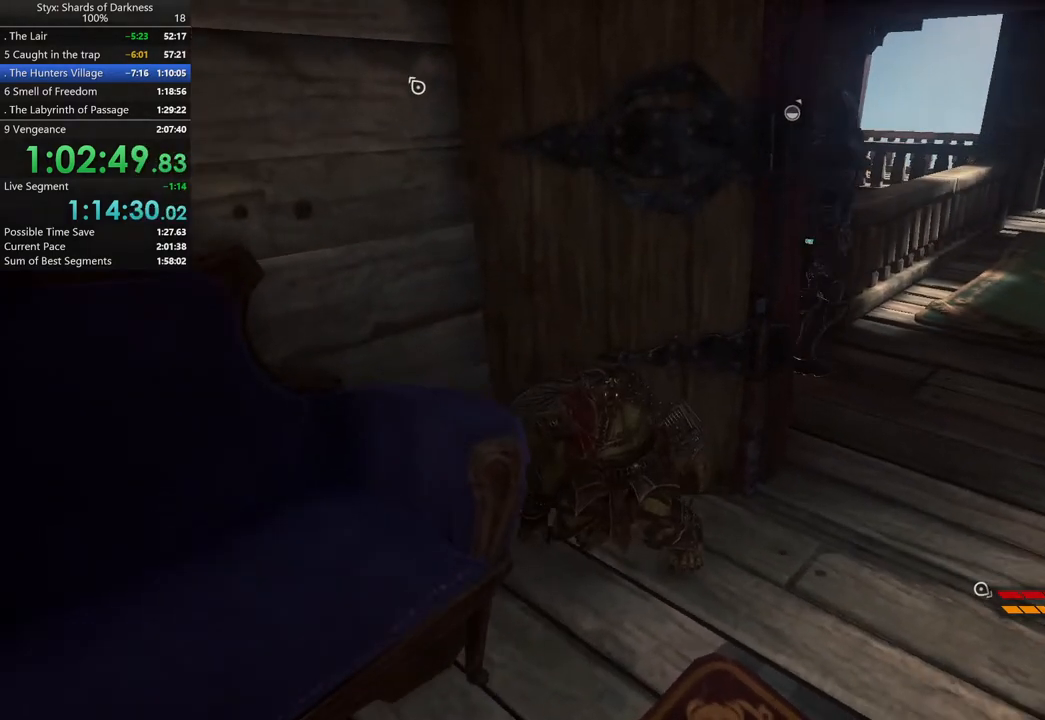
{"buttons": [], "left_stick": "center", "right_stick": "center", "events": []}
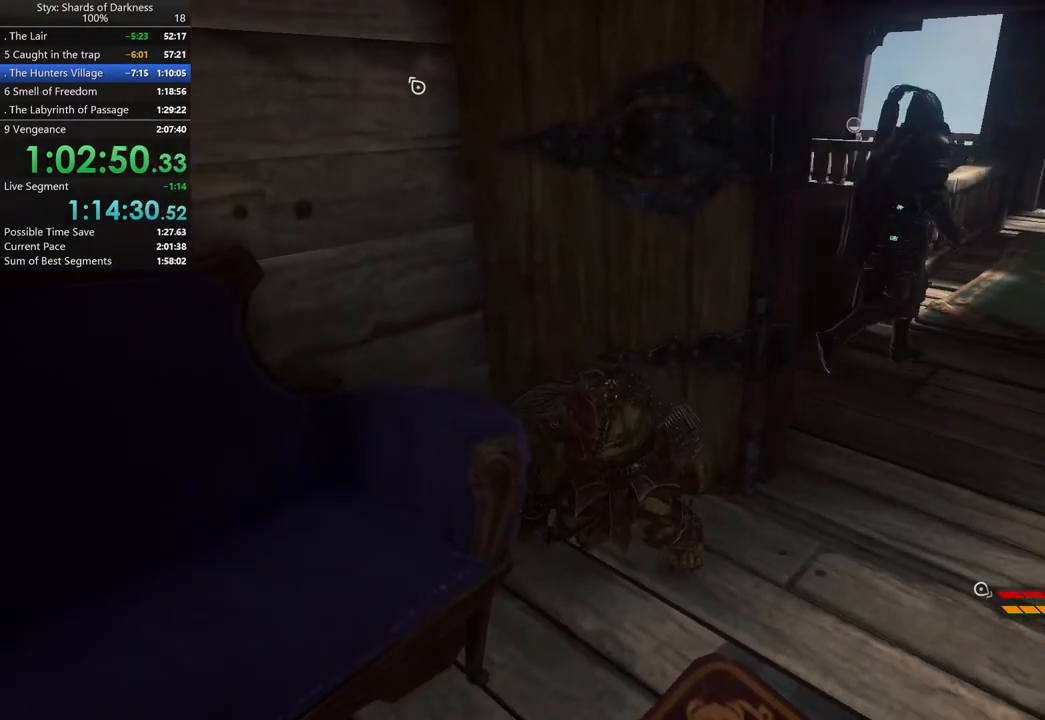
{"buttons": [], "left_stick": "up-right", "right_stick": "center", "events": [[33, "right_stick", "right"], [100, "left_stick", "right"], [200, "left_stick", "up-right"], [300, "right_stick", "center"]]}
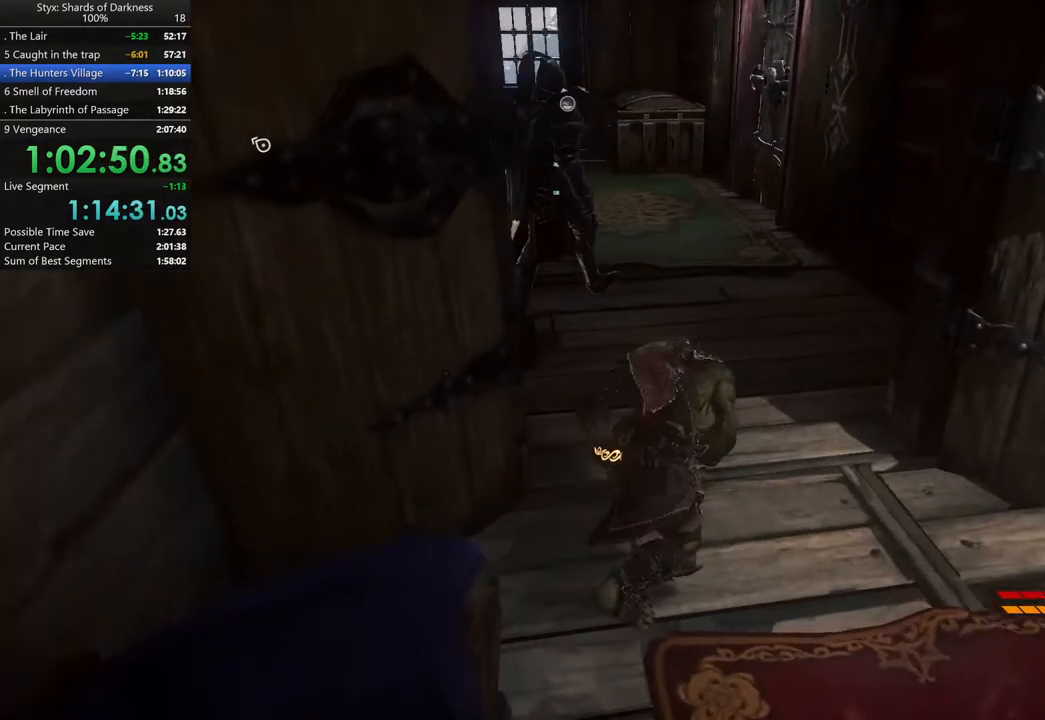
{"buttons": [], "left_stick": "center", "right_stick": "down-right", "events": [[67, "left_stick", "up"], [500, "left_stick", "center"], [500, "right_stick", "down-right"]]}
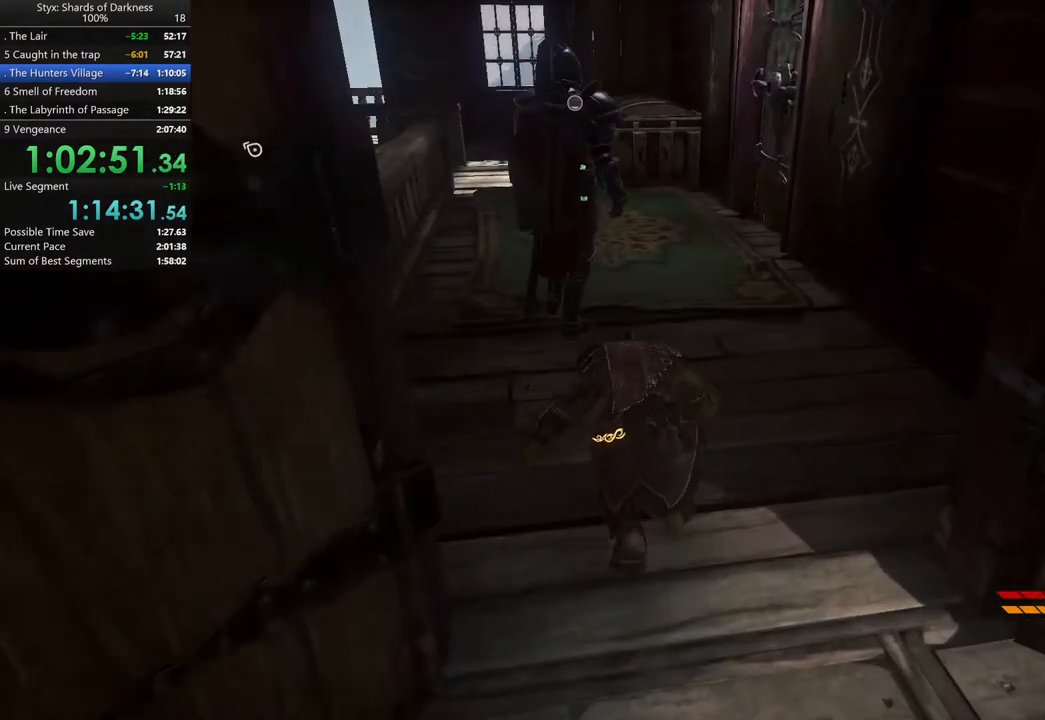
{"buttons": [], "left_stick": "up", "right_stick": "center", "events": [[167, "left_stick", "up"], [167, "right_stick", "center"]]}
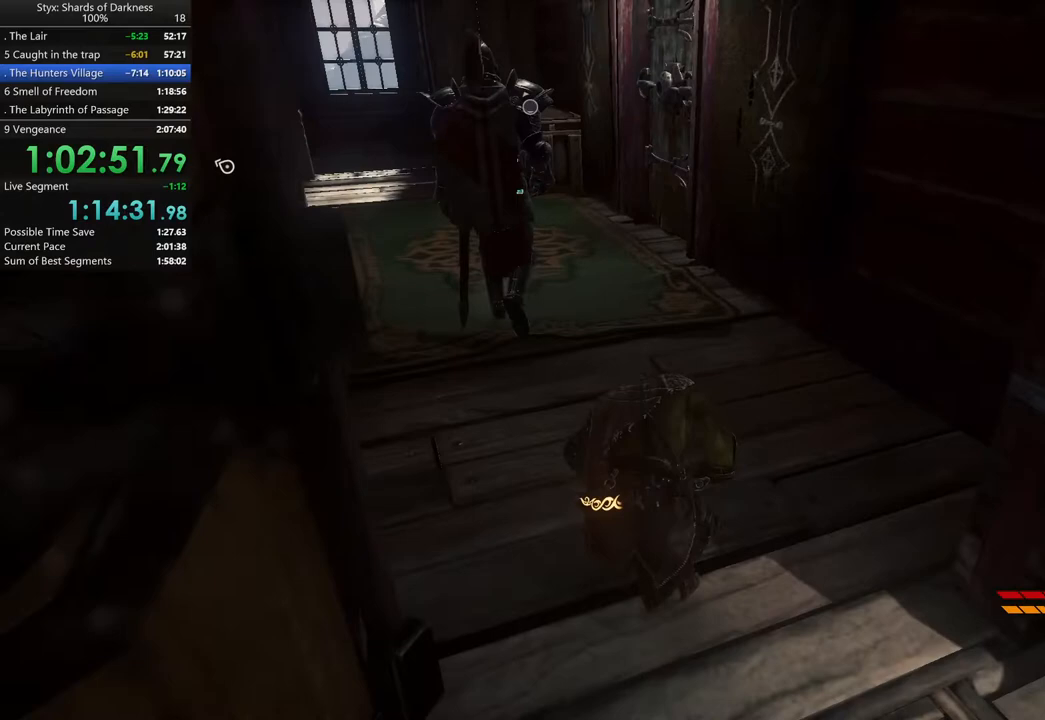
{"buttons": [], "left_stick": "up", "right_stick": "center", "events": [[300, "right_stick", "down-right"], [433, "right_stick", "center"]]}
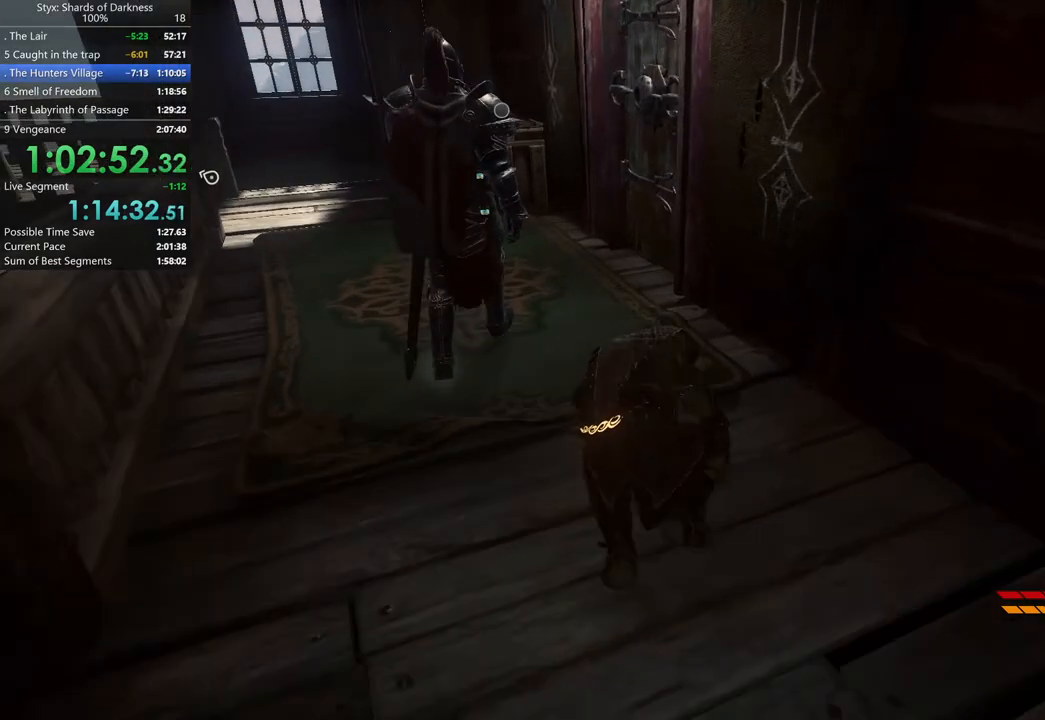
{"buttons": [], "left_stick": "up", "right_stick": "center", "events": [[167, "left_stick", "center"], [333, "left_stick", "up"]]}
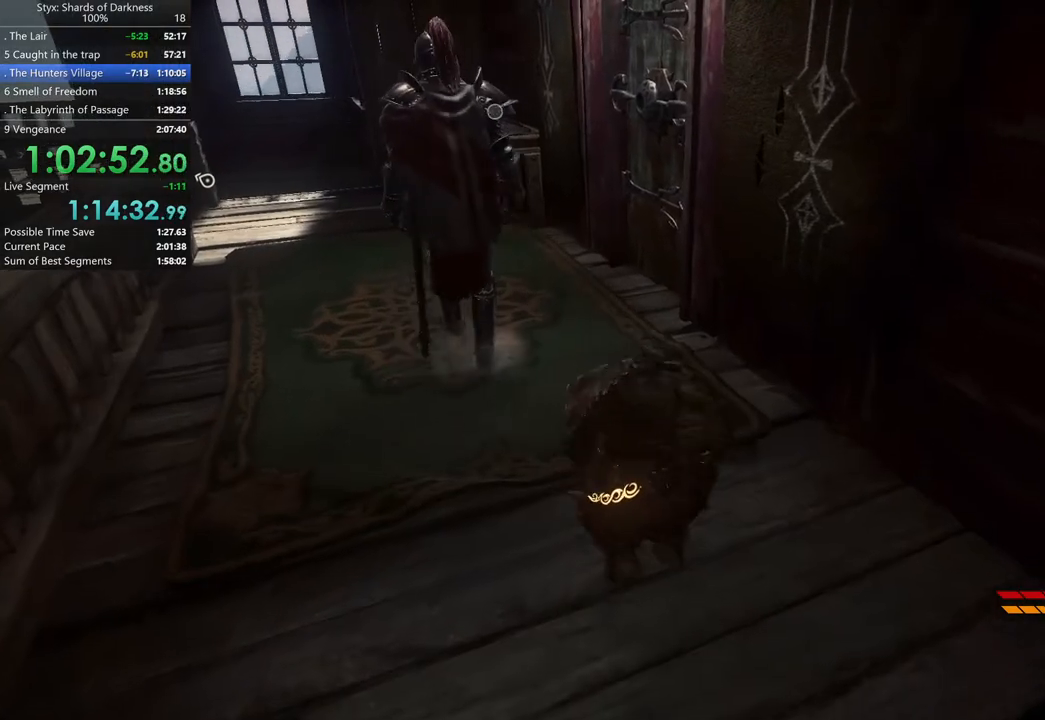
{"buttons": [], "left_stick": "up", "right_stick": "center", "events": [[33, "right_stick", "down-right"], [167, "right_stick", "center"]]}
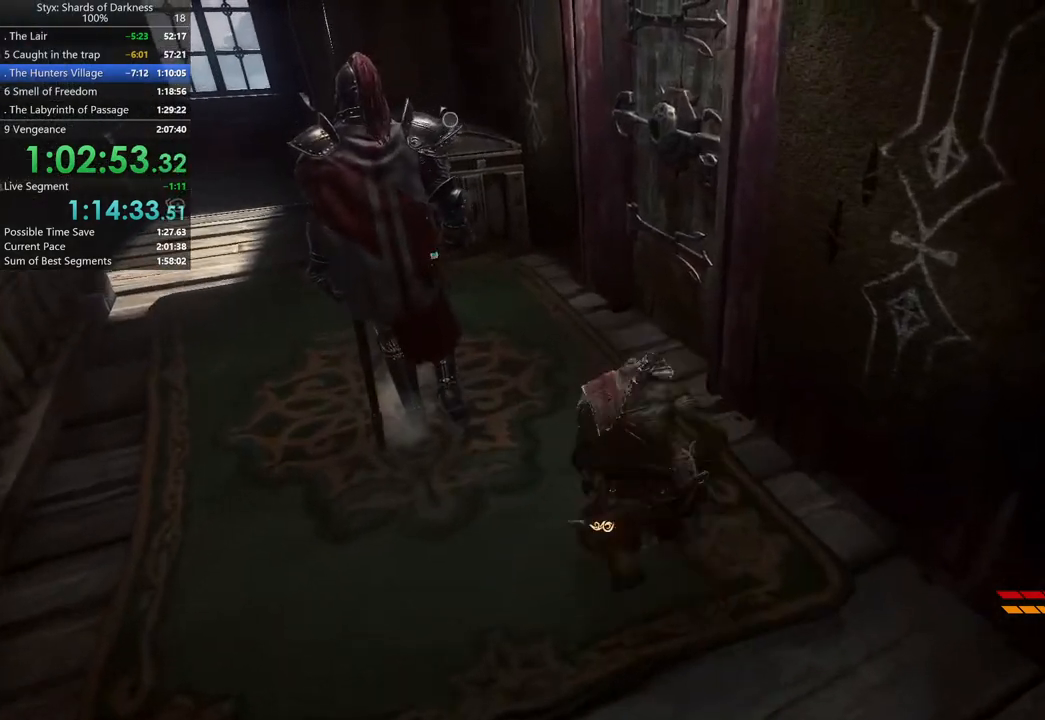
{"buttons": ["DPAD_RIGHT"], "left_stick": "center", "right_stick": "center", "events": [[67, "right_stick", "down-right"], [100, "left_stick", "center"], [167, "right_stick", "center"], [400, "DPAD_RIGHT", "down"]]}
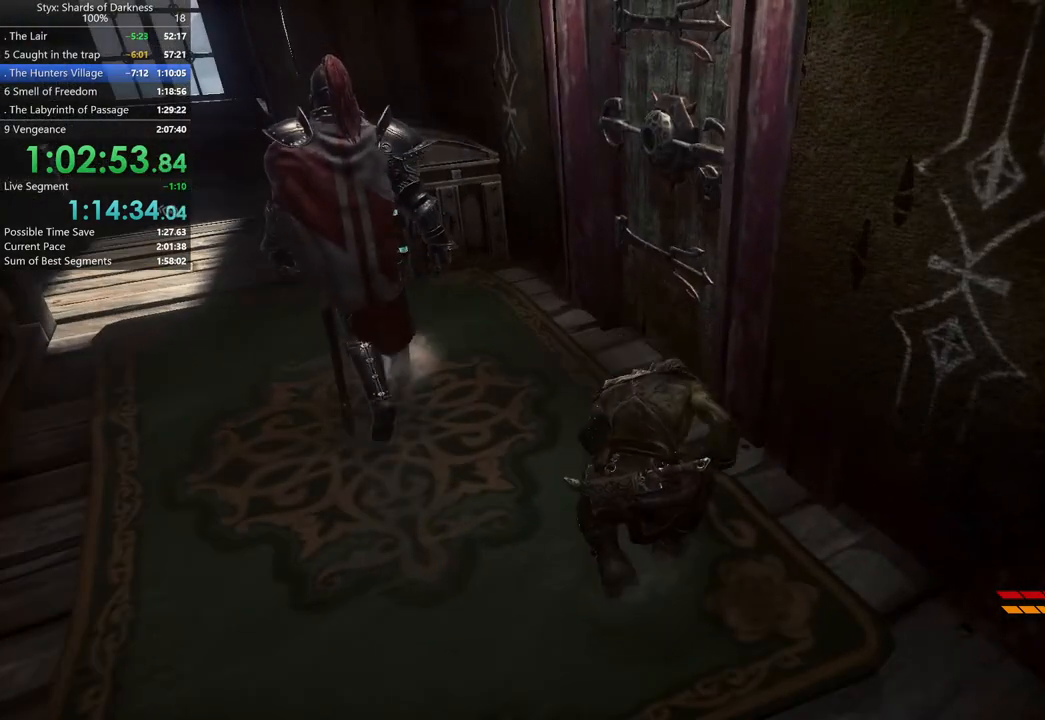
{"buttons": [], "left_stick": "up", "right_stick": "center", "events": [[67, "DPAD_RIGHT", "up"], [100, "left_stick", "up"], [167, "right_stick", "down-right"], [367, "right_stick", "center"]]}
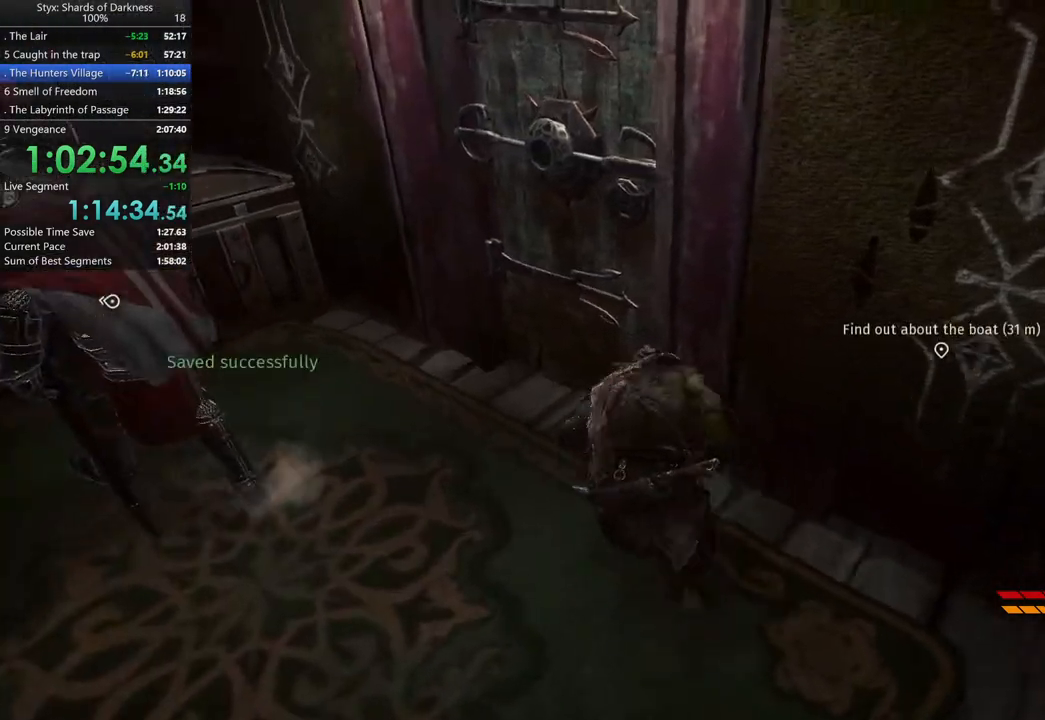
{"buttons": [], "left_stick": "center", "right_stick": "center", "events": [[467, "left_stick", "center"]]}
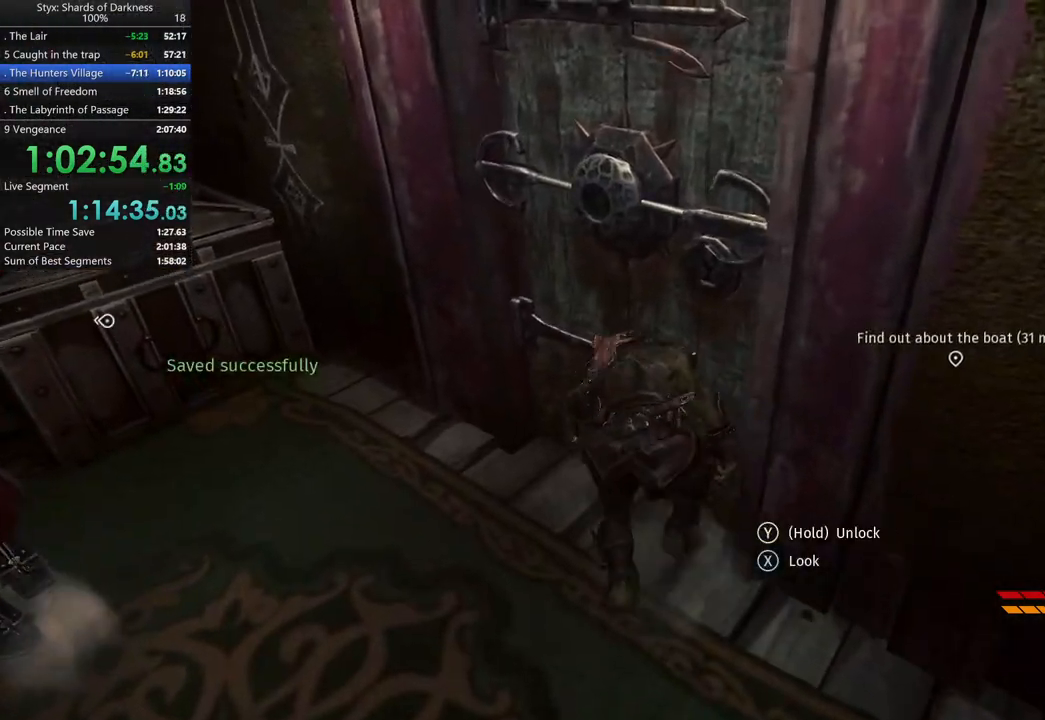
{"buttons": ["Y"], "left_stick": "center", "right_stick": "center", "events": [[33, "Y", "down"]]}
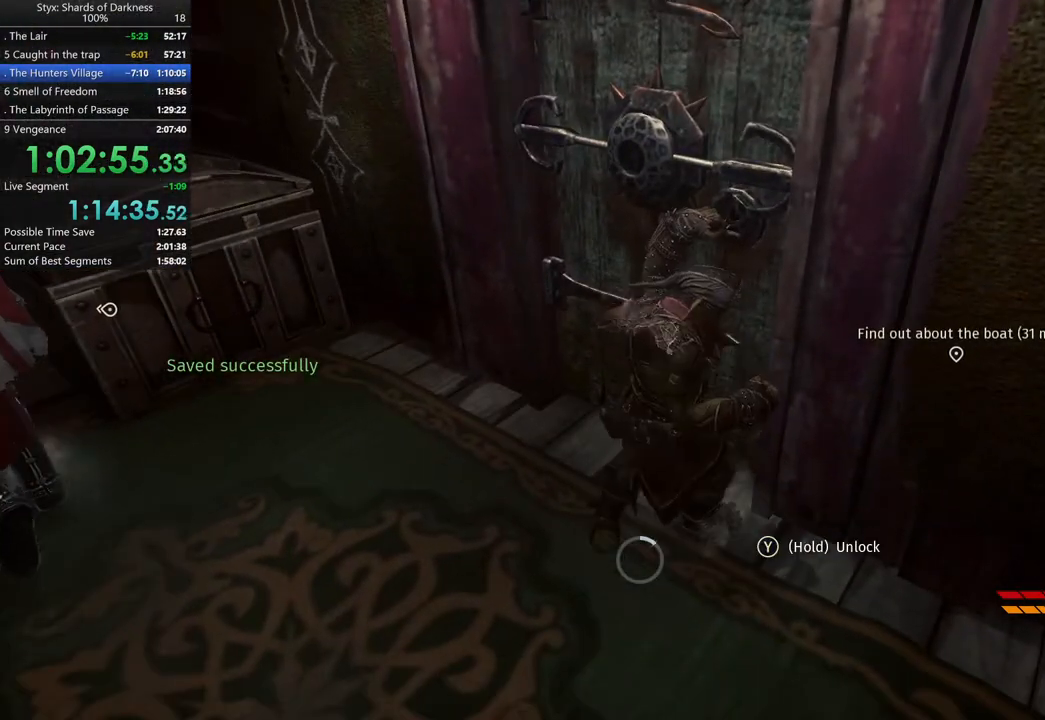
{"buttons": ["Y"], "left_stick": "center", "right_stick": "center", "events": []}
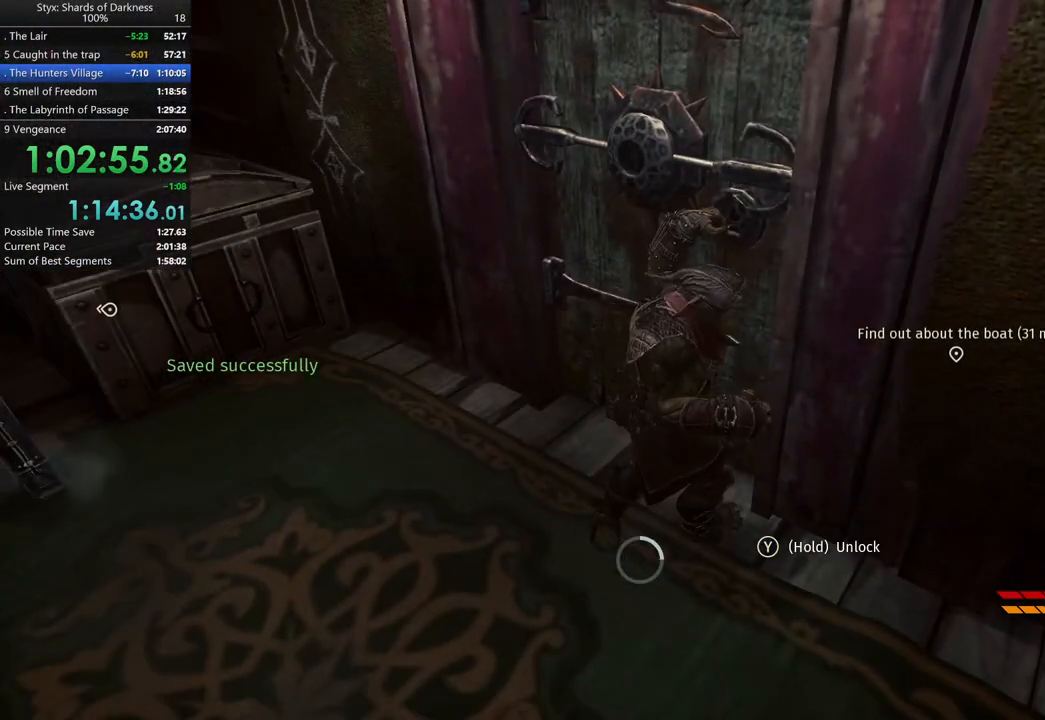
{"buttons": ["Y"], "left_stick": "center", "right_stick": "center", "events": []}
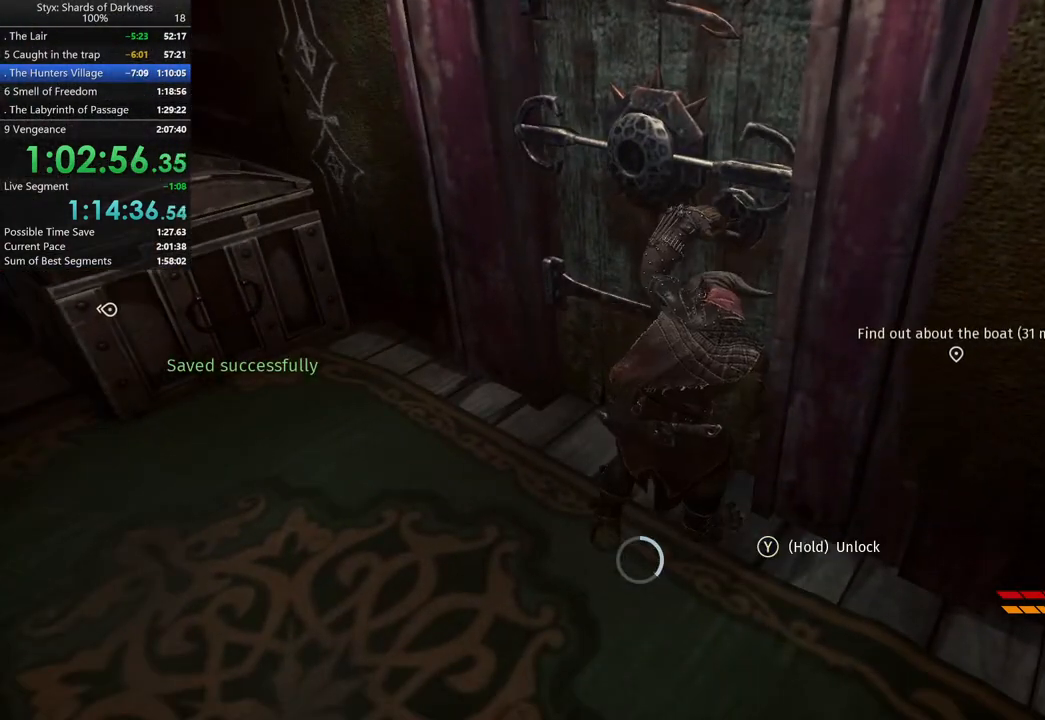
{"buttons": ["Y"], "left_stick": "center", "right_stick": "center", "events": []}
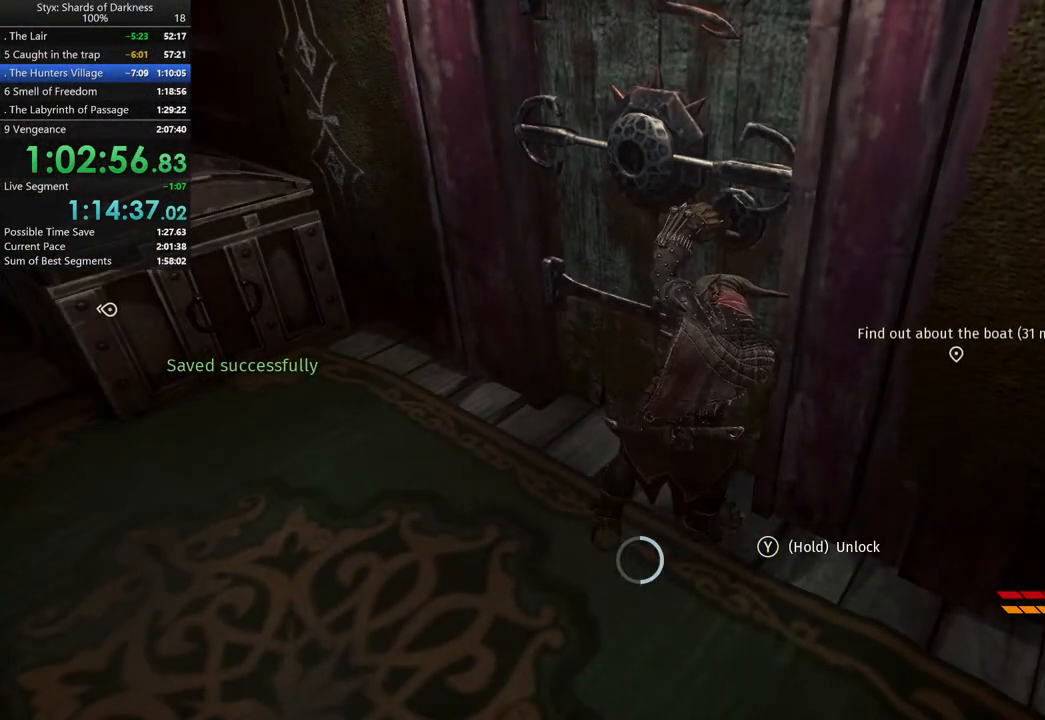
{"buttons": ["Y"], "left_stick": "center", "right_stick": "center", "events": []}
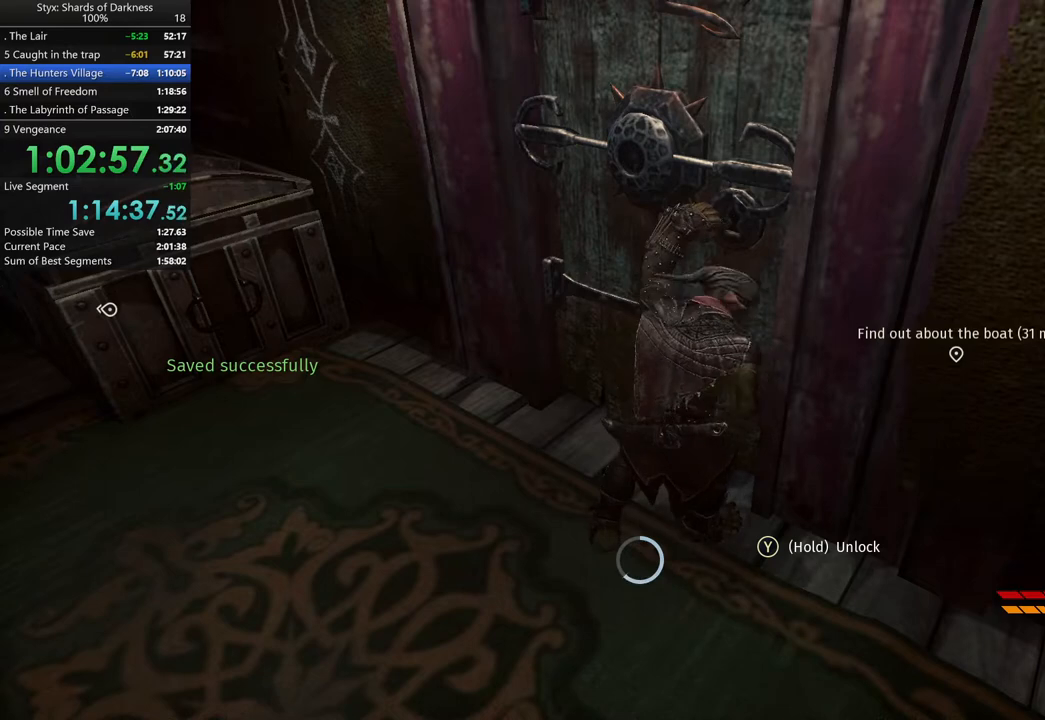
{"buttons": ["Y"], "left_stick": "center", "right_stick": "center", "events": []}
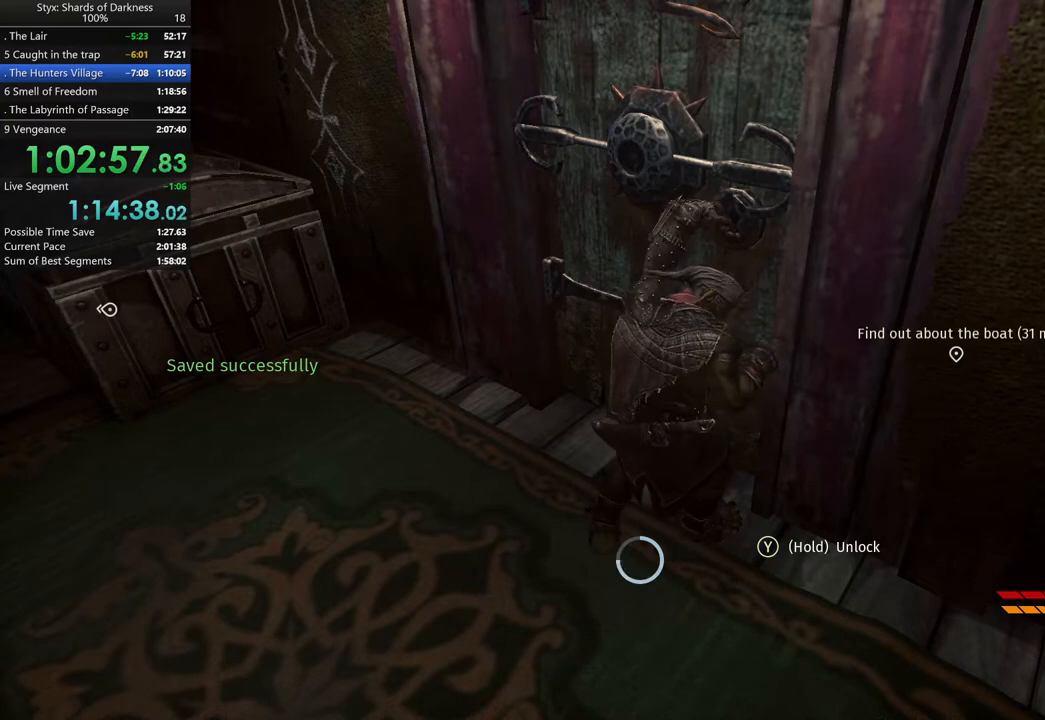
{"buttons": ["Y"], "left_stick": "center", "right_stick": "center", "events": []}
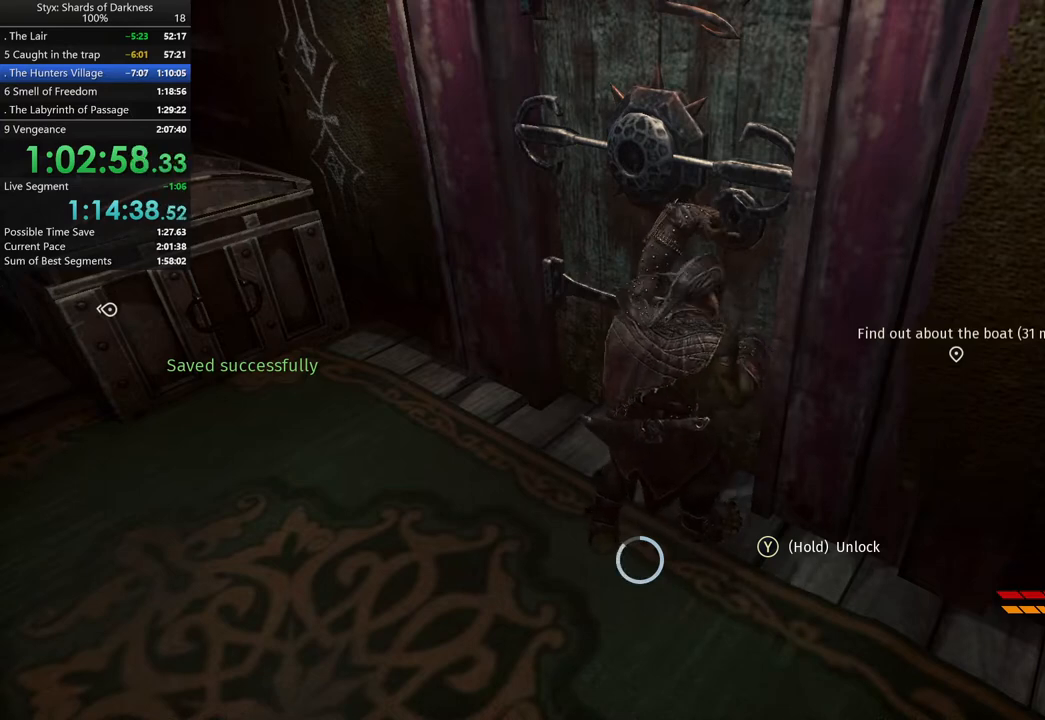
{"buttons": ["Y"], "left_stick": "center", "right_stick": "center", "events": []}
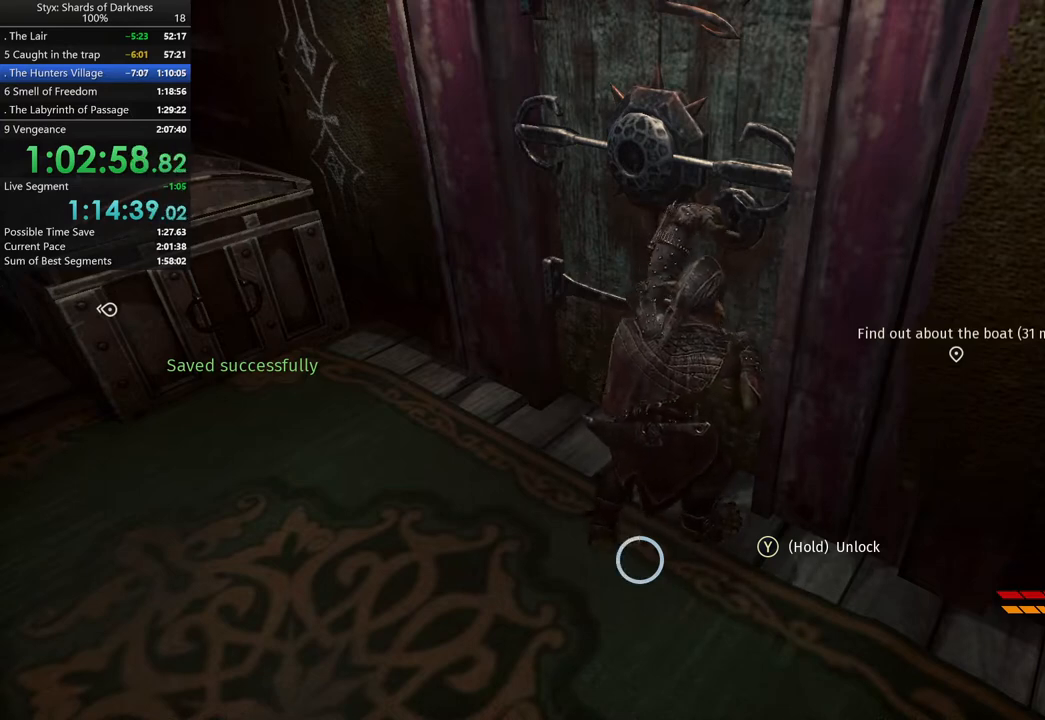
{"buttons": ["Y"], "left_stick": "center", "right_stick": "center", "events": [[367, "Y", "up"], [500, "Y", "down"]]}
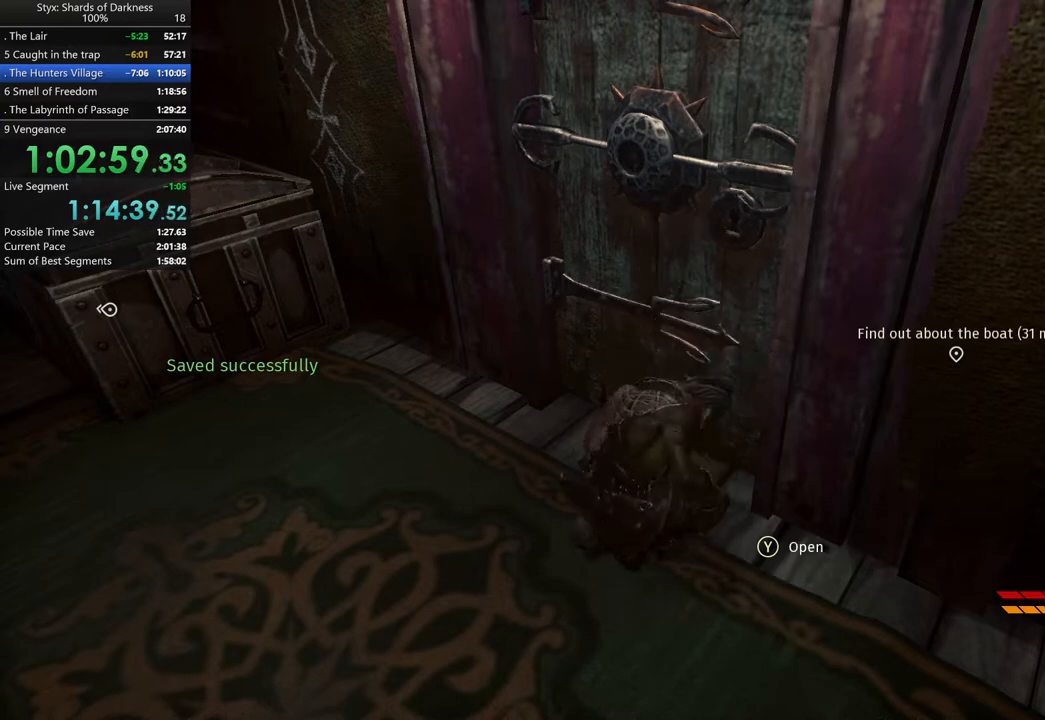
{"buttons": [], "left_stick": "center", "right_stick": "center", "events": [[167, "Y", "up"]]}
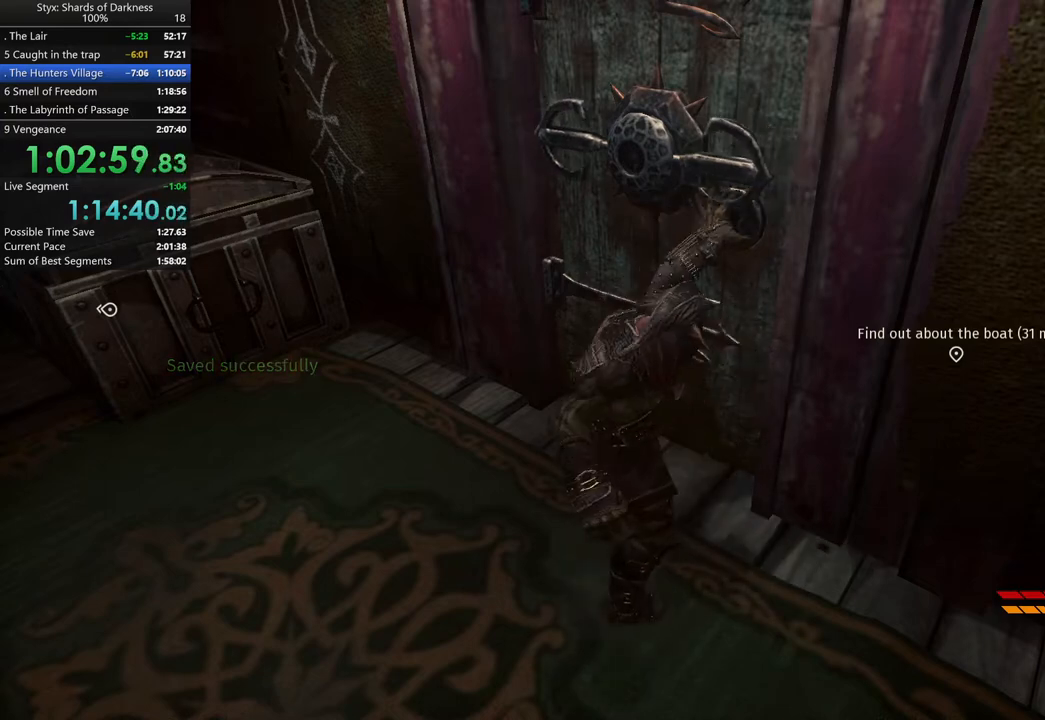
{"buttons": [], "left_stick": "center", "right_stick": "center", "events": []}
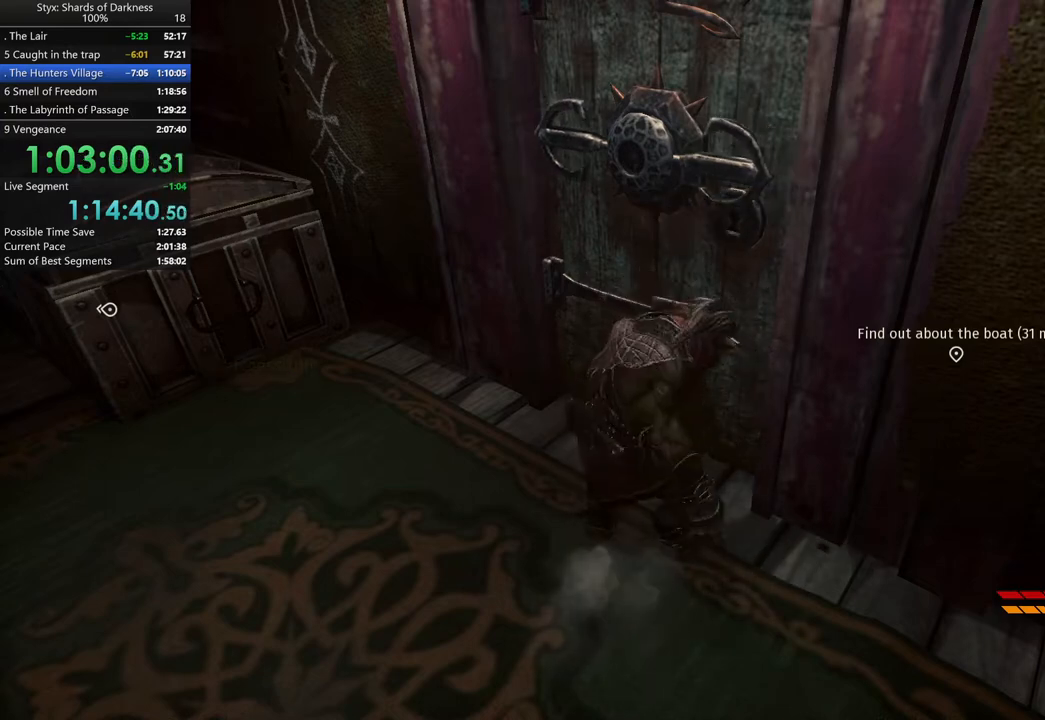
{"buttons": [], "left_stick": "center", "right_stick": "center", "events": []}